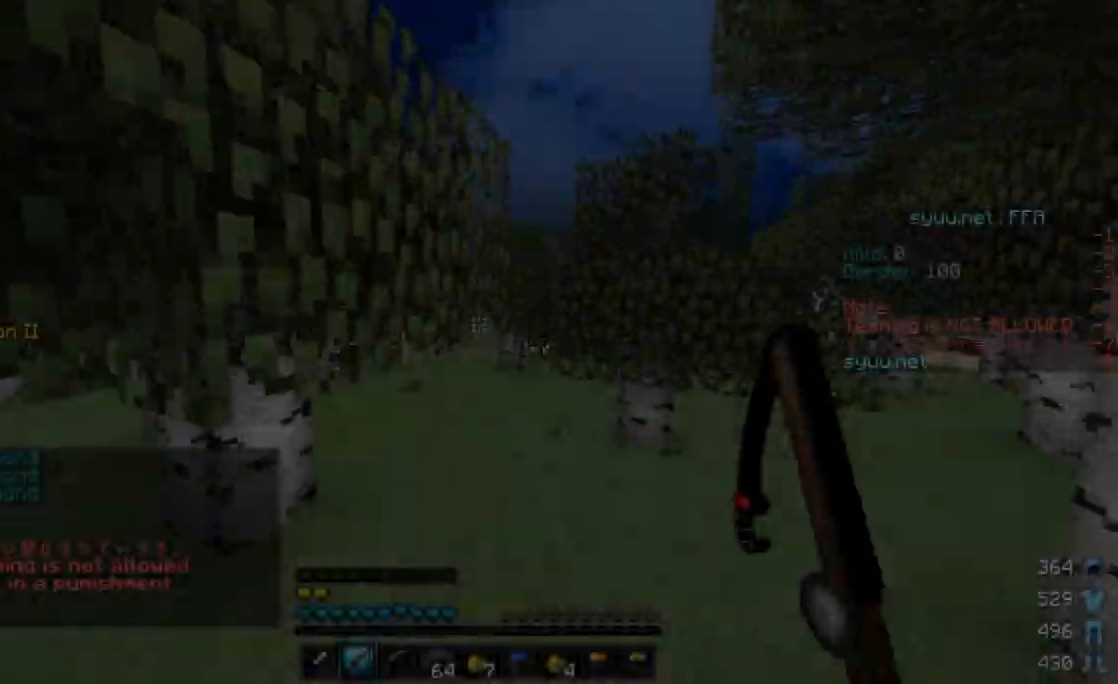
Gameplay with keyboard and mouse; each line is a JSON object with the keys and mouse buttons held at the frame after it. "events" lists presses ("down") and releases ("up") of "a", "d", "s", "w", "mouse_left" and "mouse_right" between this image and that frame as [ms after this image, input, new state], when the widget could be followed in between. "mouse_left", "mouse_right" = the "left", "right" buttons of the "mouse" list. No other keys are recorded. Fast repeated clicks can show as one long hold. Mouse movement is not recorded.
{"keys": ["w"], "mouse": [], "events": [[300, "a", "down"], [500, "a", "up"]]}
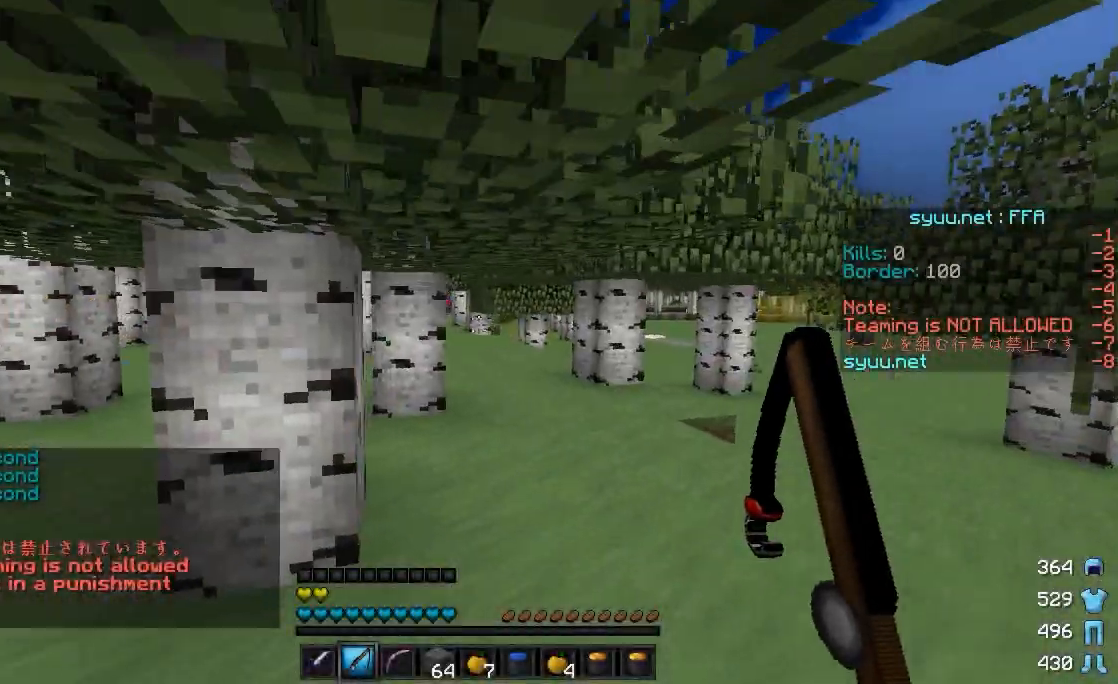
{"keys": ["w"], "mouse": [], "events": []}
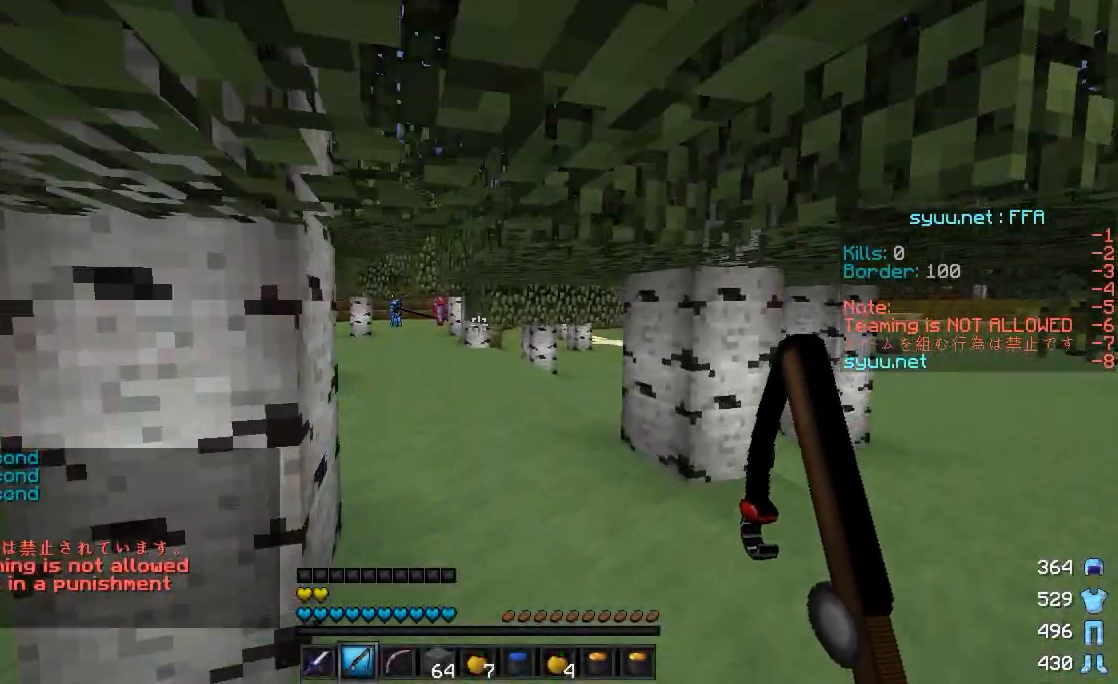
{"keys": ["w"], "mouse": [], "events": []}
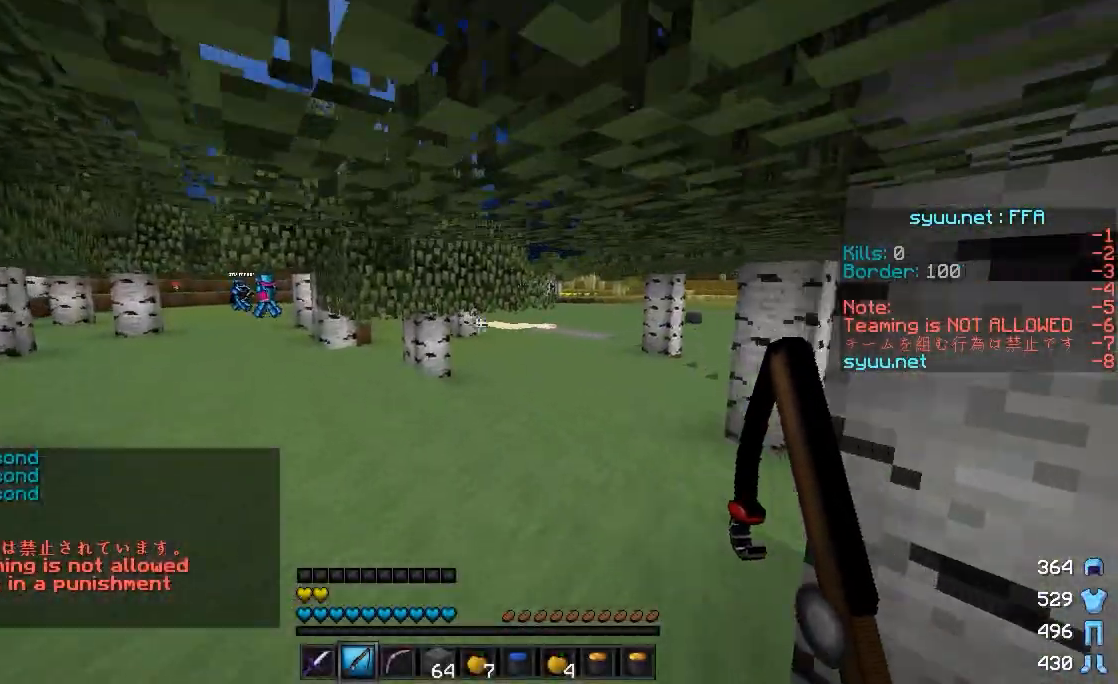
{"keys": ["w"], "mouse": [], "events": []}
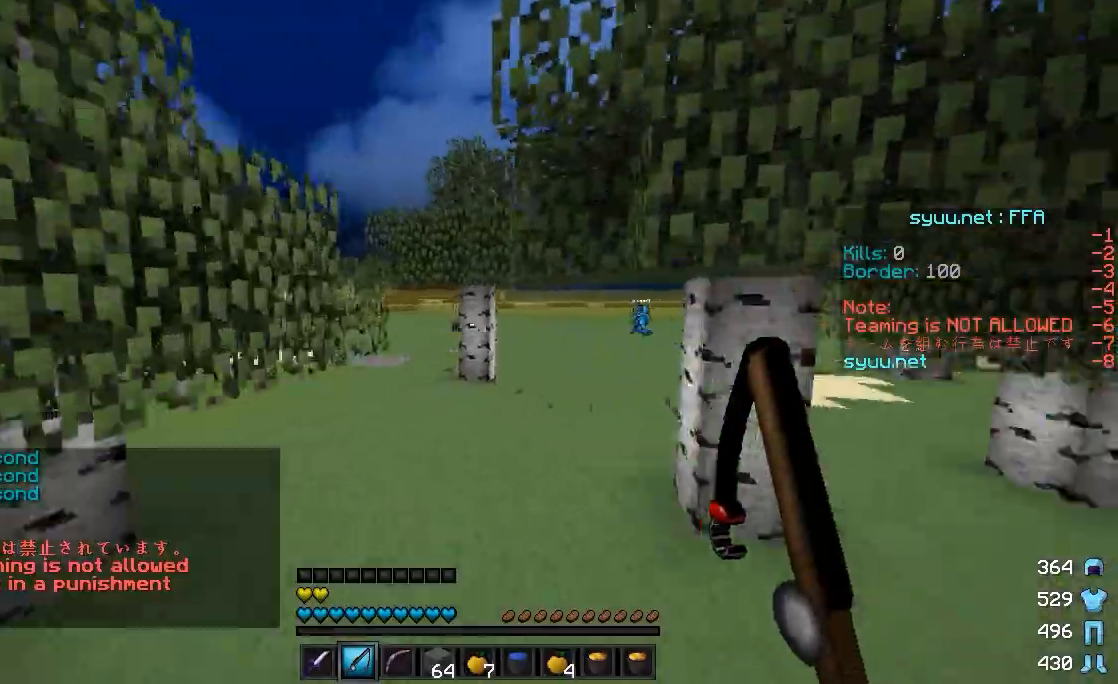
{"keys": ["w"], "mouse": [], "events": []}
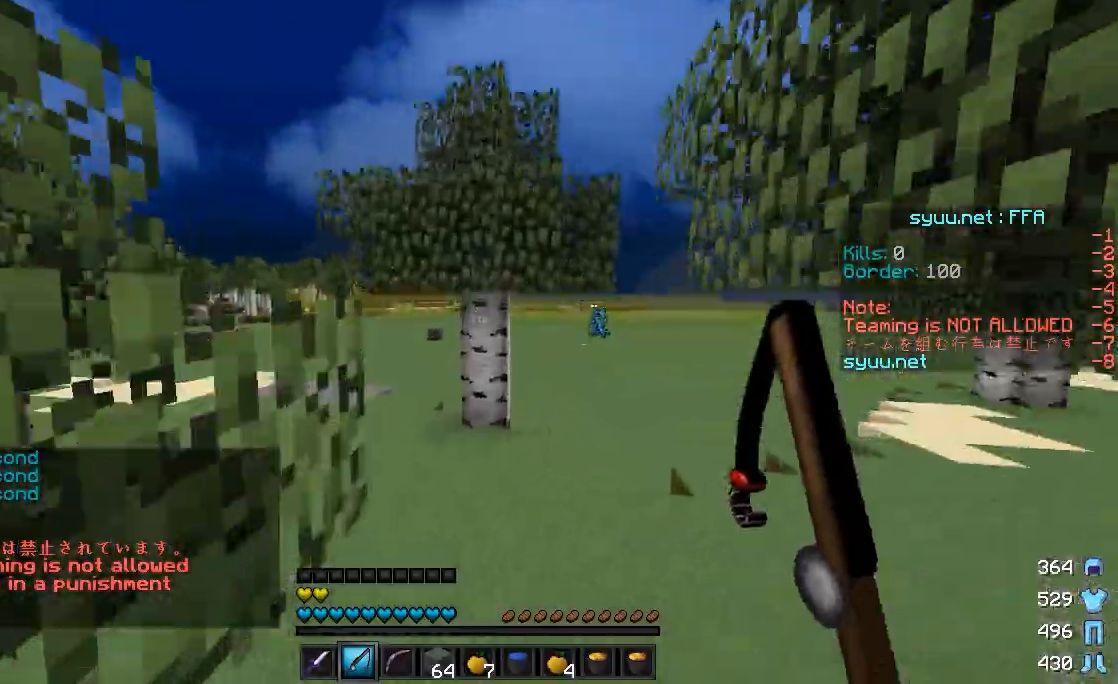
{"keys": ["w"], "mouse": [], "events": []}
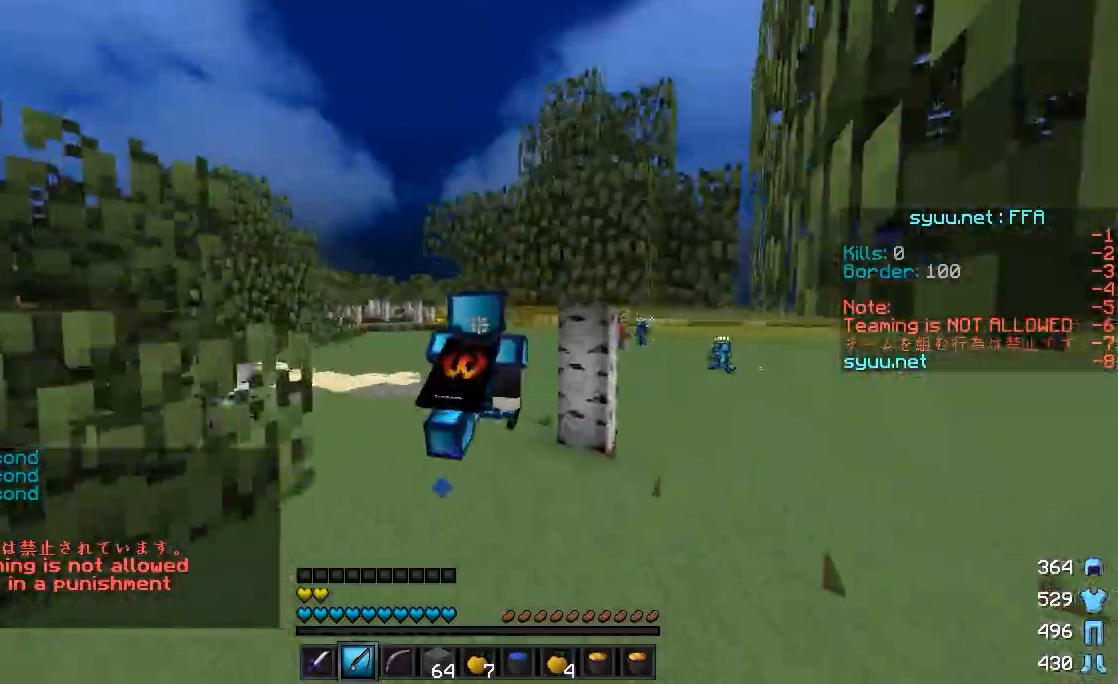
{"keys": ["w"], "mouse": [], "events": [[83, "a", "down"], [367, "a", "up"]]}
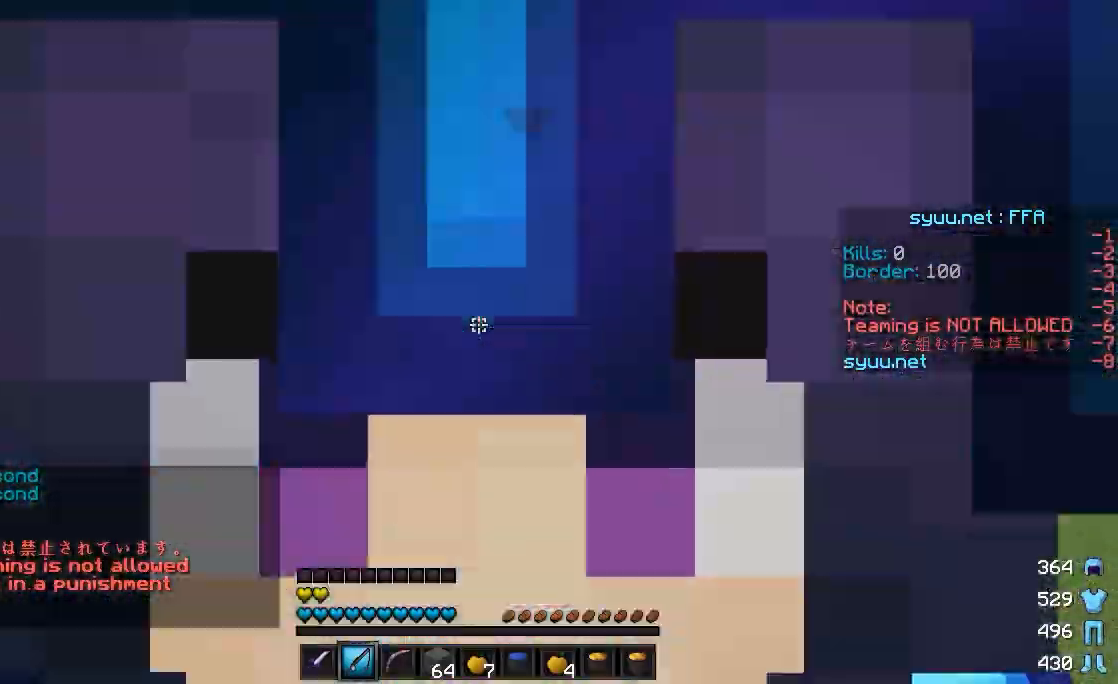
{"keys": ["d", "w"], "mouse": ["right"], "events": [[217, "a", "down"], [367, "a", "up"], [417, "d", "down"], [467, "mouse_right", "down"]]}
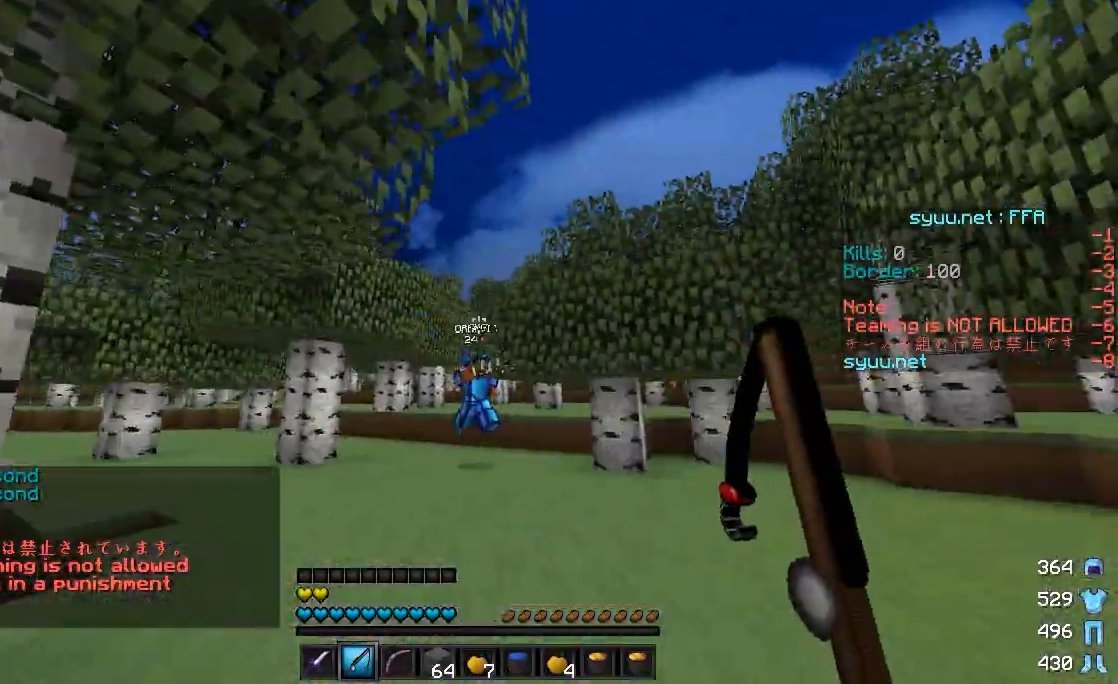
{"keys": ["d", "w"], "mouse": [], "events": [[117, "mouse_right", "up"]]}
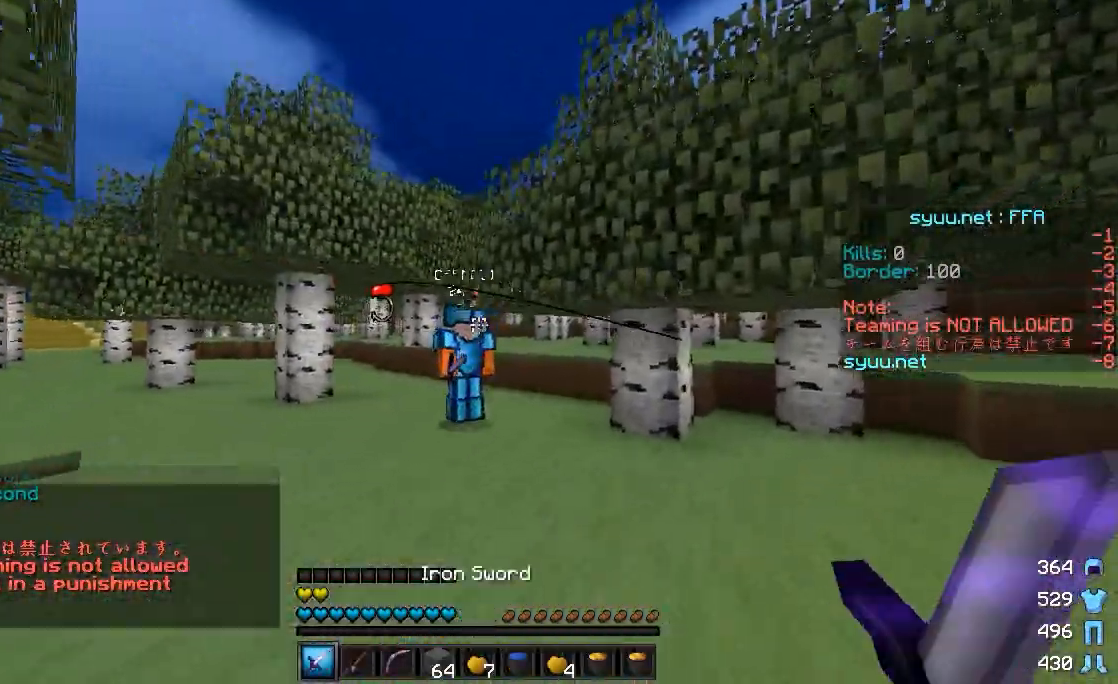
{"keys": ["w"], "mouse": ["left"], "events": [[17, "d", "up"], [217, "mouse_right", "down"], [267, "mouse_right", "up"], [483, "mouse_left", "down"]]}
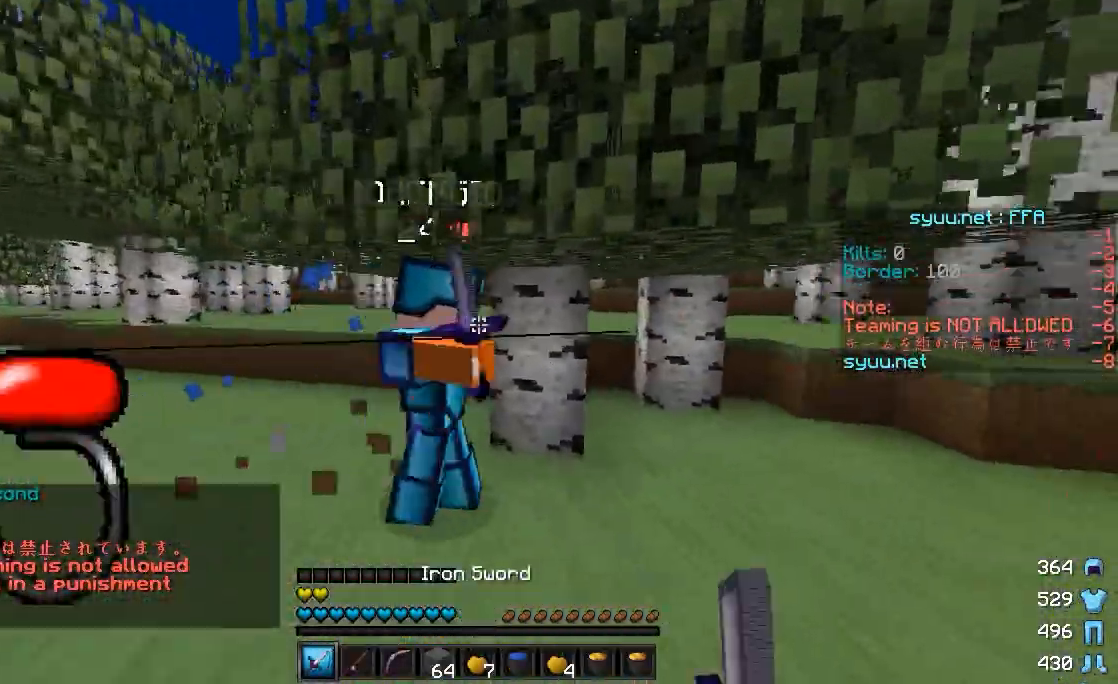
{"keys": ["d", "w"], "mouse": ["left"], "events": [[17, "d", "down"], [167, "mouse_left", "up"], [267, "mouse_left", "down"]]}
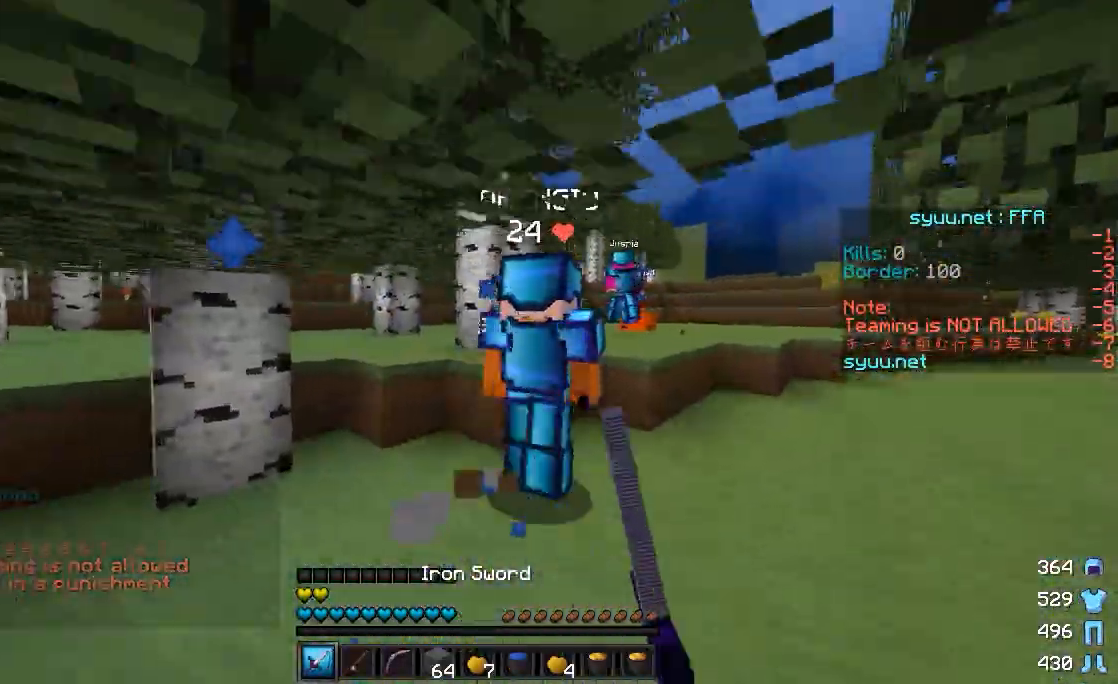
{"keys": ["w"], "mouse": [], "events": [[17, "mouse_left", "up"], [133, "mouse_left", "down"], [183, "mouse_left", "up"], [267, "mouse_left", "down"], [317, "mouse_left", "up"], [367, "mouse_left", "down"], [433, "d", "up"], [433, "mouse_left", "up"]]}
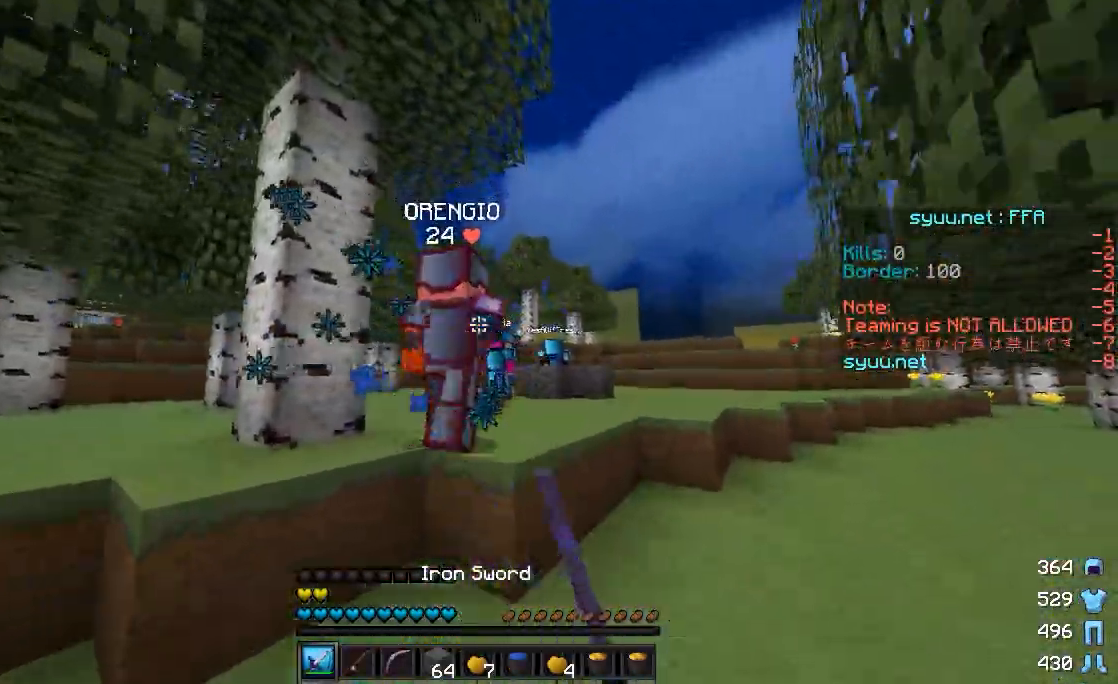
{"keys": ["w"], "mouse": ["left"], "events": [[17, "mouse_left", "down"], [117, "mouse_left", "up"], [183, "mouse_left", "down"], [267, "mouse_left", "up"], [333, "mouse_left", "down"], [417, "mouse_left", "up"], [467, "mouse_left", "down"]]}
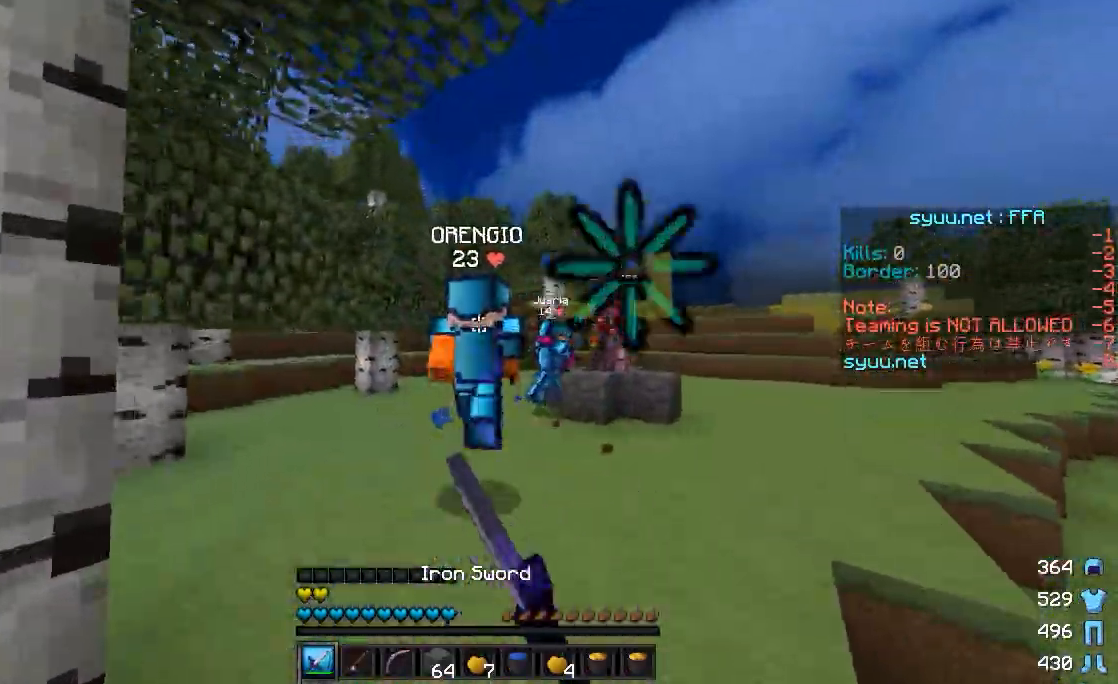
{"keys": ["w"], "mouse": [], "events": [[17, "mouse_left", "up"], [217, "mouse_right", "down"], [333, "mouse_right", "up"]]}
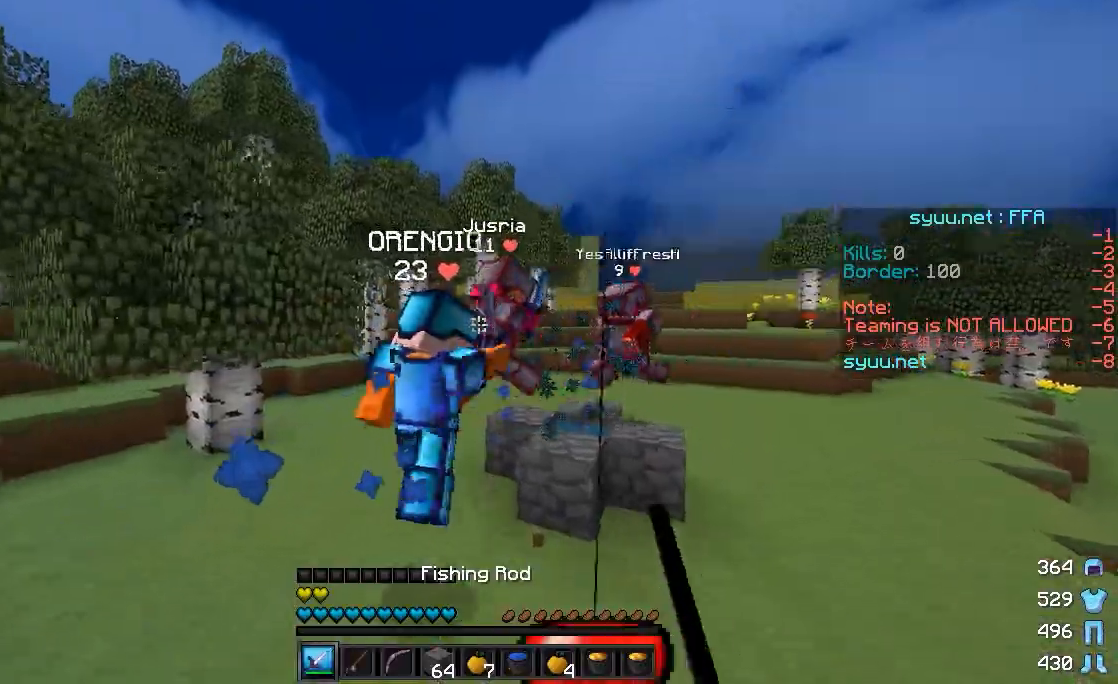
{"keys": ["d", "w"], "mouse": [], "events": [[267, "mouse_left", "down"], [317, "mouse_left", "up"], [417, "d", "down"], [417, "mouse_left", "down"], [483, "mouse_left", "up"]]}
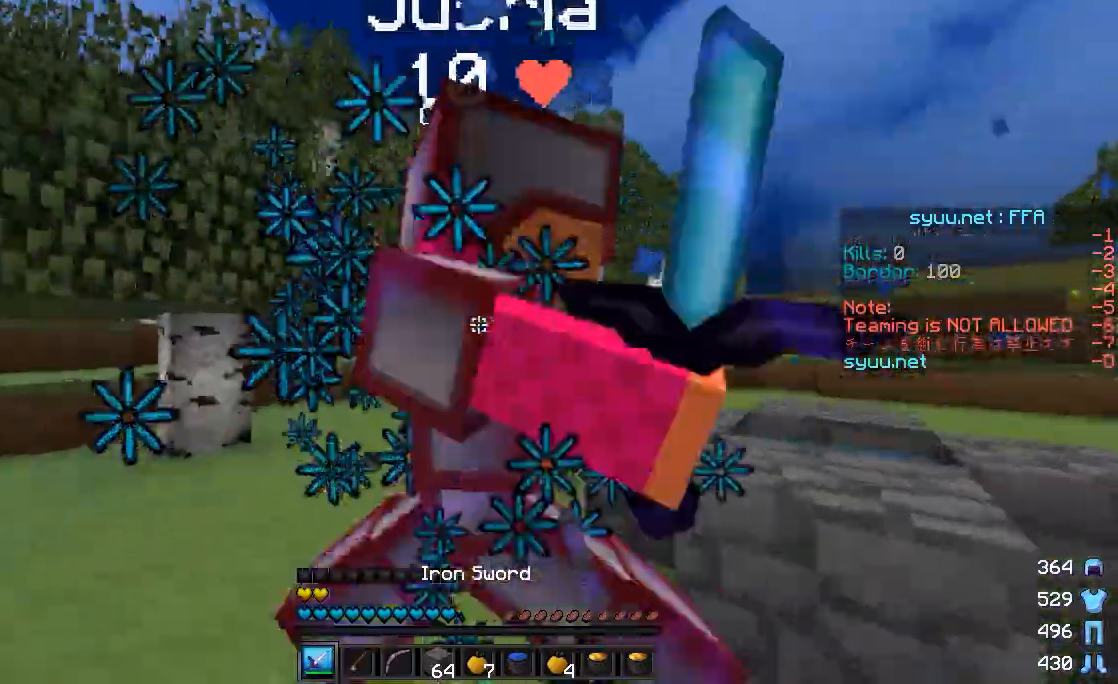
{"keys": ["w"], "mouse": ["left"], "events": [[117, "mouse_left", "down"], [183, "mouse_left", "up"], [217, "mouse_left", "down"], [267, "mouse_left", "up"], [367, "a", "down"], [367, "d", "up"], [367, "mouse_left", "down"], [433, "a", "up"], [433, "mouse_left", "up"], [467, "mouse_left", "down"]]}
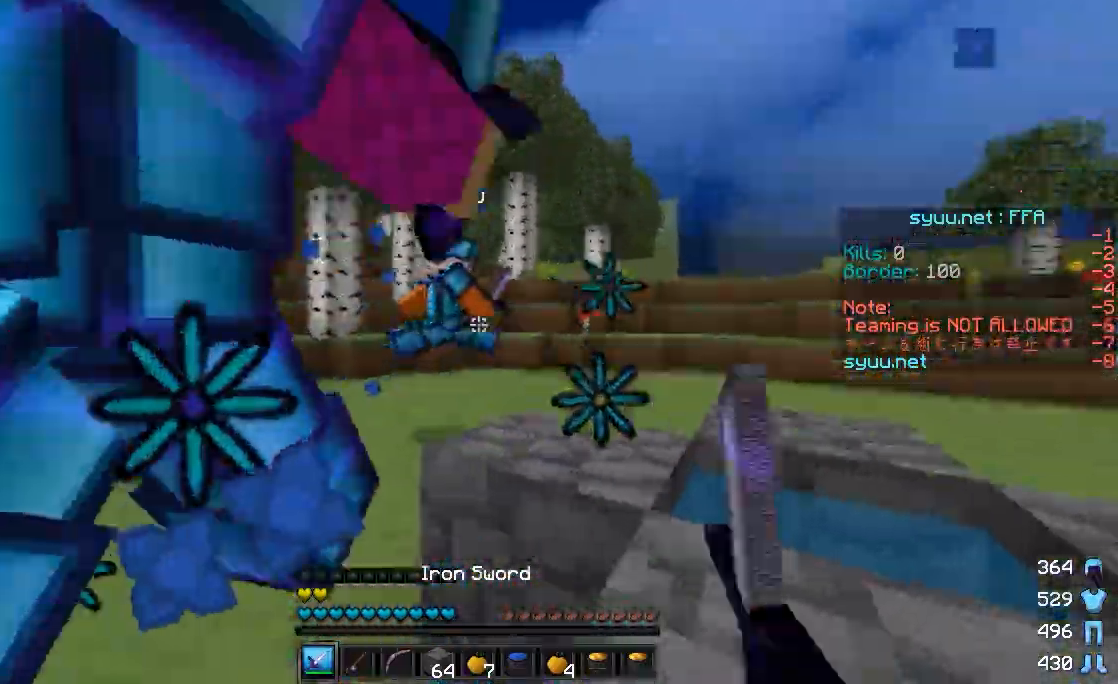
{"keys": ["d", "w"], "mouse": ["left"], "events": [[33, "d", "down"], [83, "mouse_left", "up"], [117, "mouse_left", "down"], [167, "mouse_left", "up"], [217, "mouse_left", "down"], [333, "mouse_left", "up"], [433, "mouse_left", "down"], [467, "mouse_left", "up"], [500, "mouse_left", "down"]]}
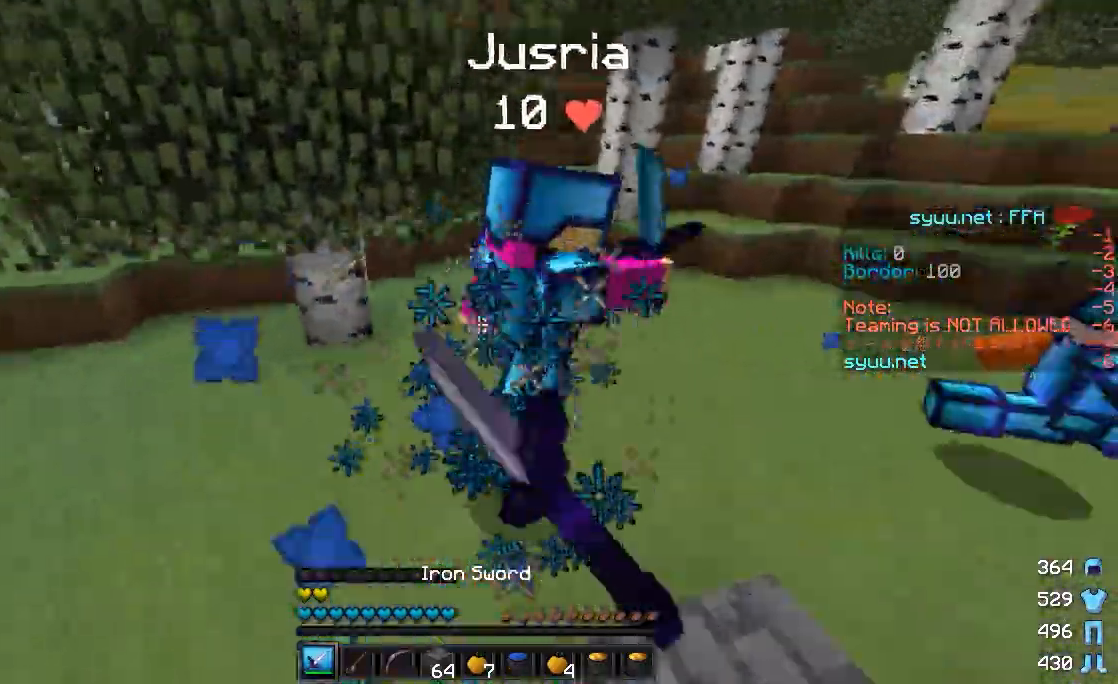
{"keys": ["d", "w"], "mouse": ["left"], "events": [[367, "mouse_left", "up"], [417, "mouse_left", "down"]]}
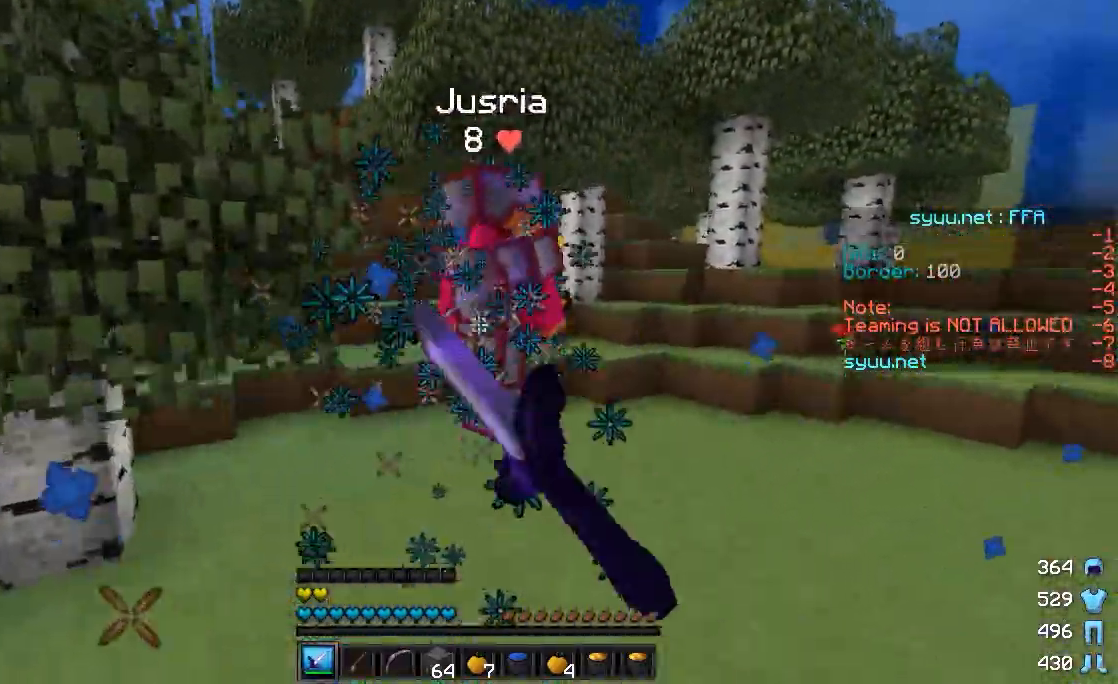
{"keys": ["w"], "mouse": ["left", "right"], "events": [[117, "mouse_left", "up"], [217, "mouse_left", "down"], [267, "mouse_left", "up"], [417, "d", "up"], [417, "mouse_right", "down"], [467, "mouse_left", "down"]]}
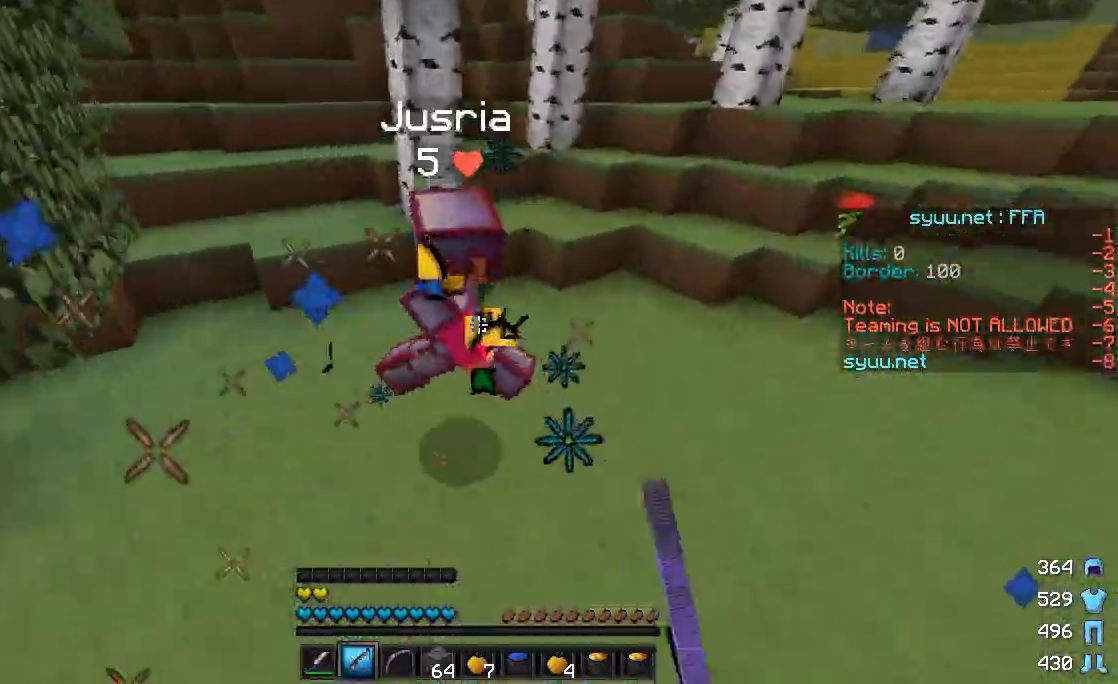
{"keys": ["w"], "mouse": [], "events": [[33, "mouse_left", "up"], [67, "mouse_right", "up"], [267, "mouse_left", "down"], [333, "mouse_left", "up"], [417, "mouse_left", "down"], [483, "mouse_left", "up"]]}
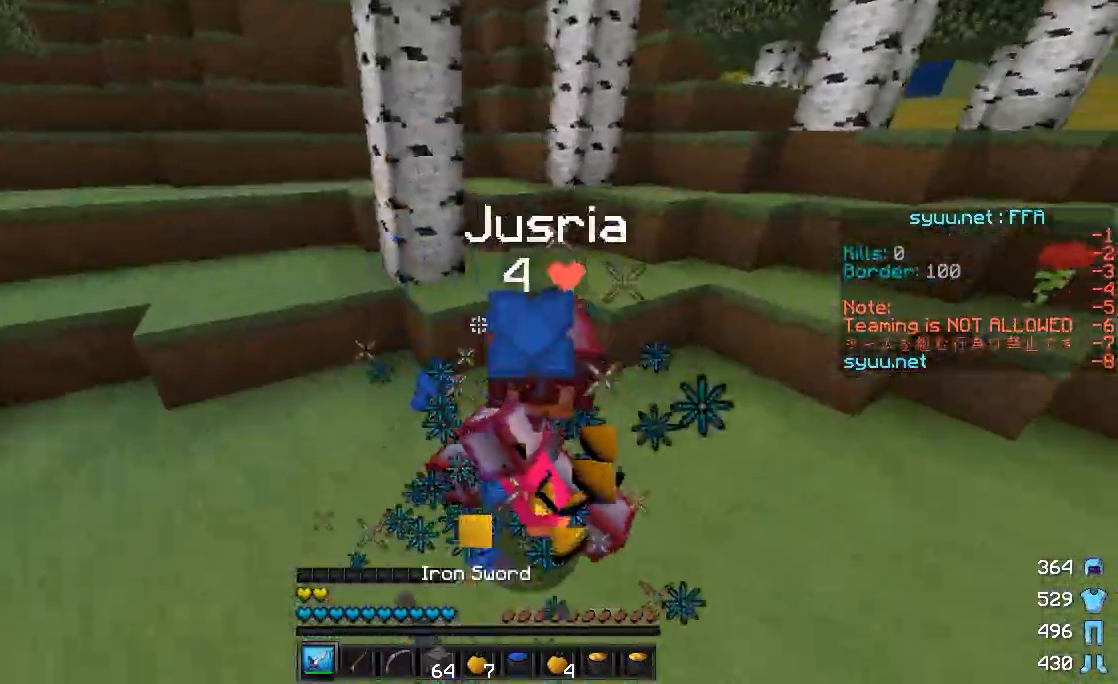
{"keys": ["d", "w"], "mouse": ["left"], "events": [[17, "mouse_left", "down"], [117, "mouse_left", "up"], [167, "mouse_left", "down"], [217, "d", "down"], [267, "mouse_left", "up"], [317, "mouse_left", "down"], [417, "mouse_left", "up"], [467, "mouse_left", "down"]]}
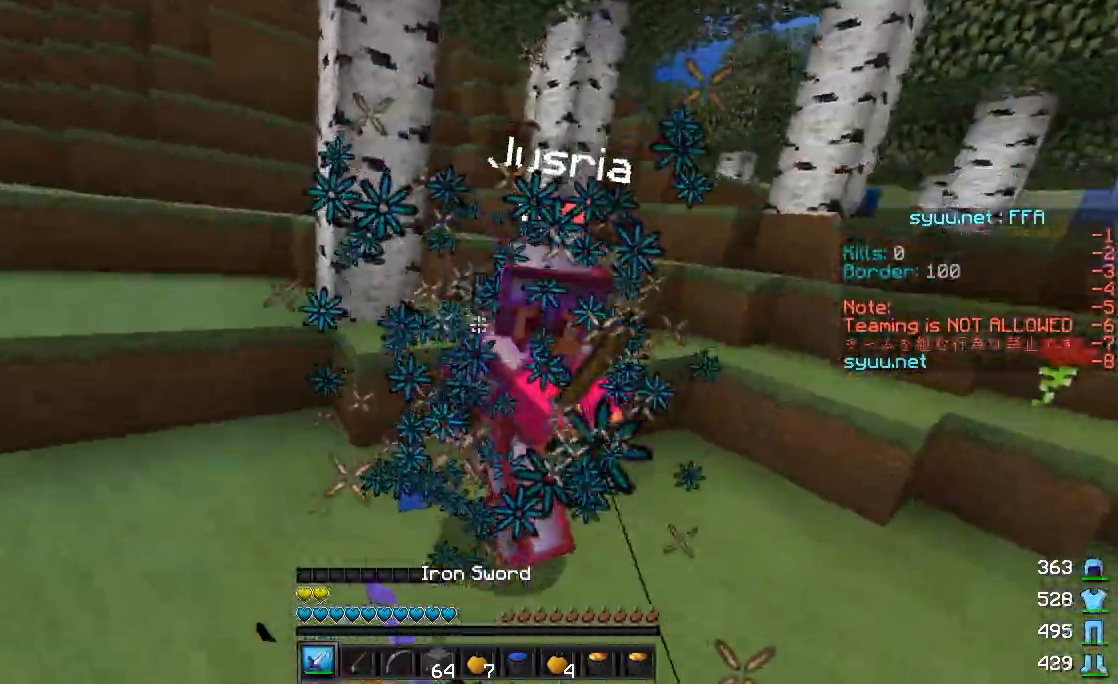
{"keys": ["d", "w"], "mouse": ["left"], "events": [[67, "mouse_left", "up"], [133, "mouse_left", "down"], [167, "mouse_left", "up"], [217, "mouse_left", "down"], [367, "mouse_left", "up"], [417, "mouse_left", "down"]]}
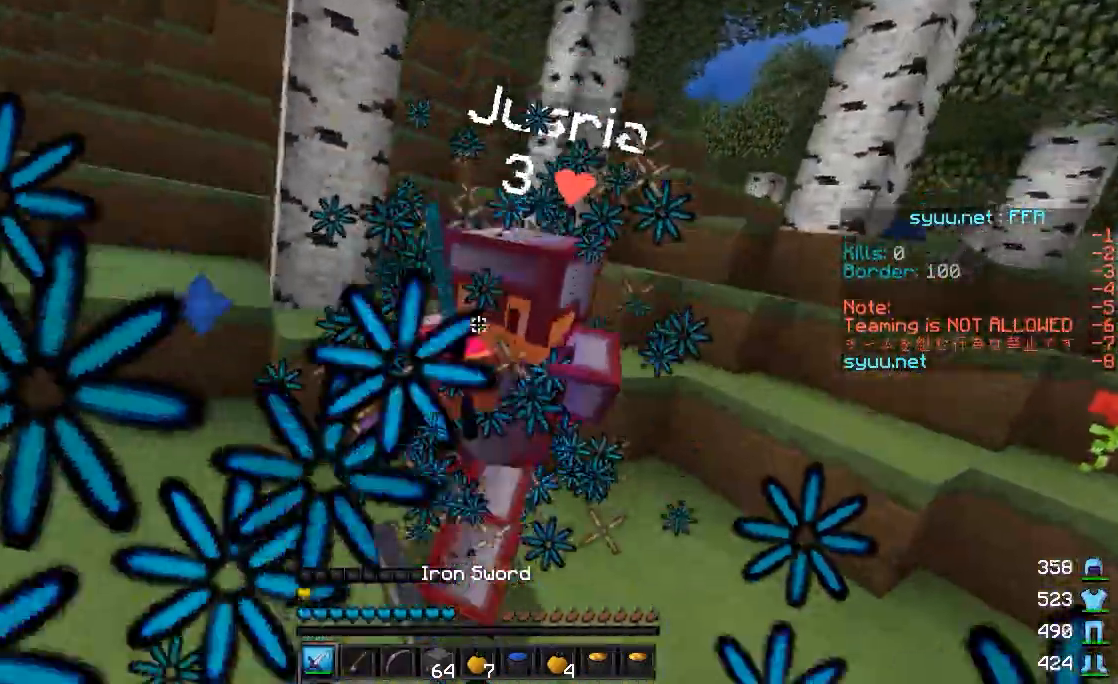
{"keys": ["d", "w"], "mouse": ["left"], "events": [[17, "mouse_left", "up"], [67, "mouse_left", "down"], [117, "mouse_left", "up"], [233, "mouse_left", "down"], [267, "mouse_left", "up"], [267, "w", "up"], [317, "mouse_left", "down"], [417, "mouse_left", "up"], [467, "mouse_left", "down"], [467, "w", "down"]]}
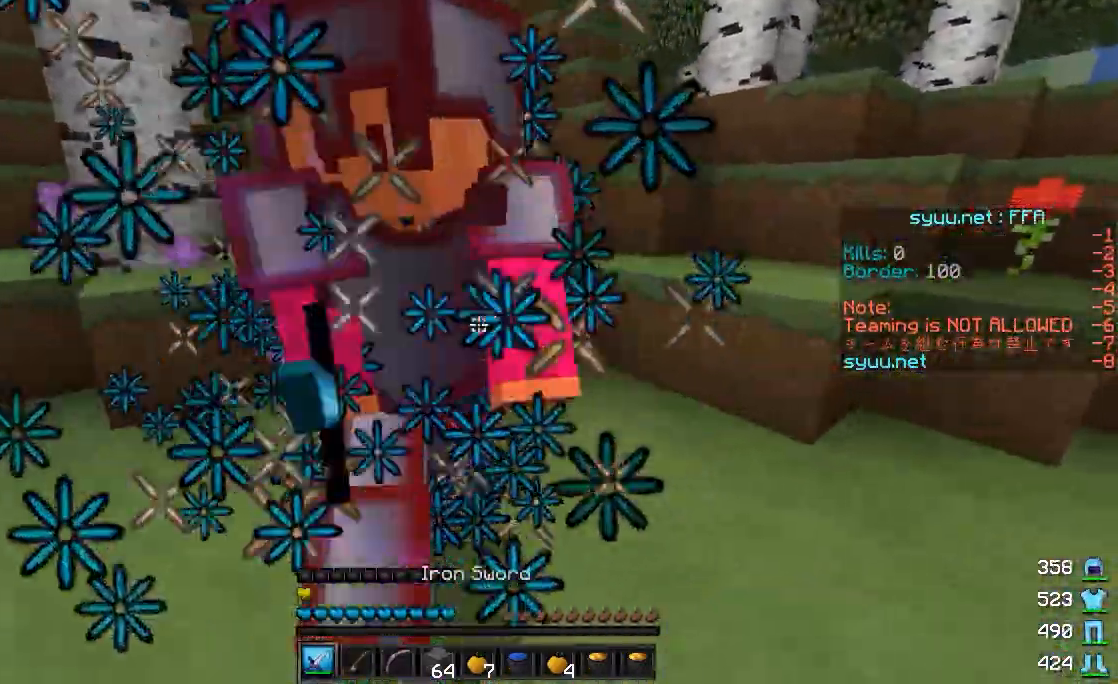
{"keys": ["d", "w"], "mouse": [], "events": [[17, "mouse_left", "up"], [67, "w", "up"], [117, "mouse_left", "down"], [167, "mouse_left", "up"], [167, "w", "down"], [217, "mouse_left", "down"], [317, "mouse_left", "up"], [433, "mouse_left", "down"], [483, "mouse_left", "up"]]}
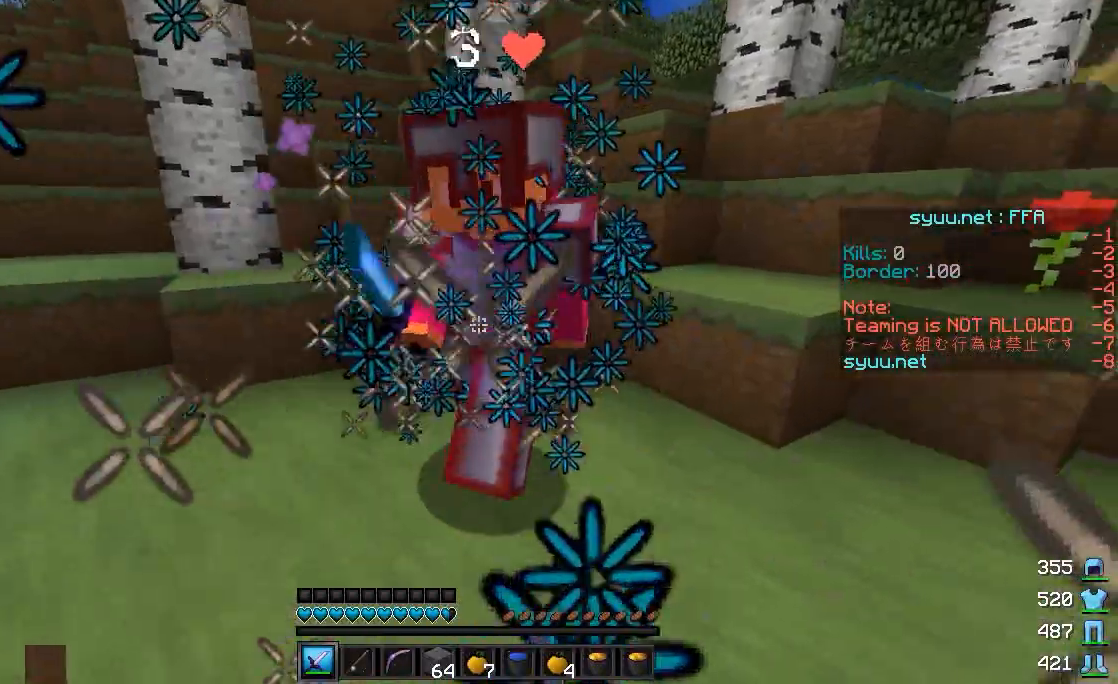
{"keys": ["d"], "mouse": ["left"], "events": [[17, "mouse_left", "down"], [117, "mouse_left", "up"], [167, "mouse_left", "down"], [267, "mouse_left", "up"], [317, "mouse_left", "down"], [367, "mouse_left", "up"], [433, "mouse_left", "down"], [483, "w", "up"]]}
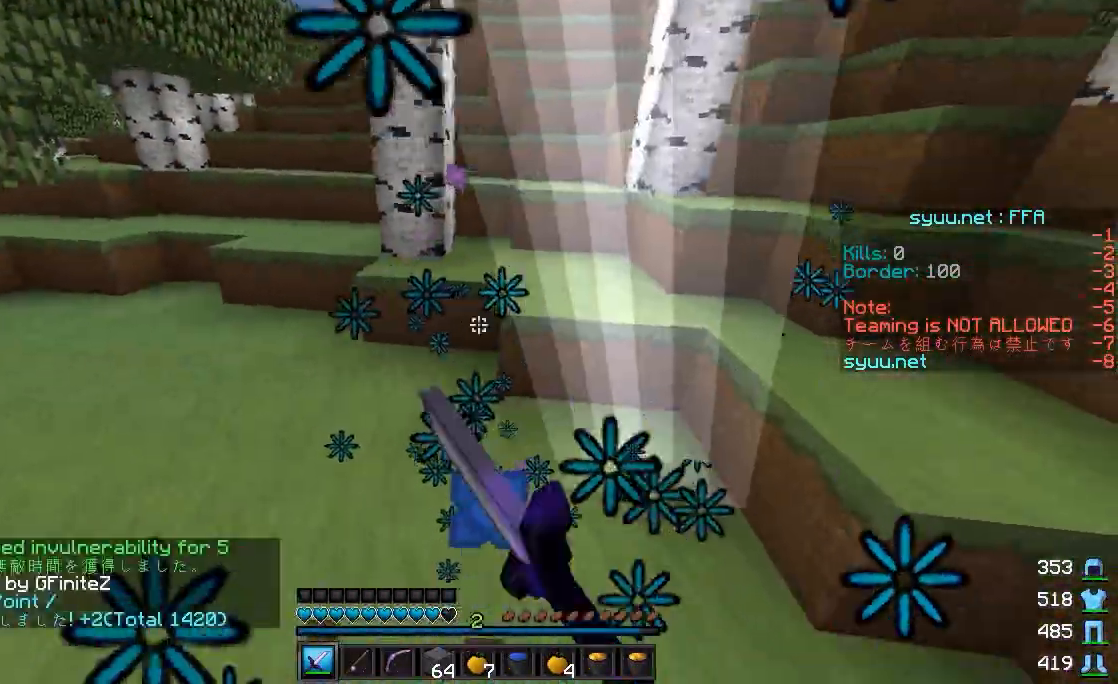
{"keys": ["w"], "mouse": [], "events": [[33, "mouse_left", "up"], [83, "mouse_left", "down"], [183, "mouse_left", "up"], [183, "w", "down"], [233, "mouse_left", "down"], [283, "d", "up"], [283, "mouse_left", "up"], [433, "a", "down"], [483, "a", "up"]]}
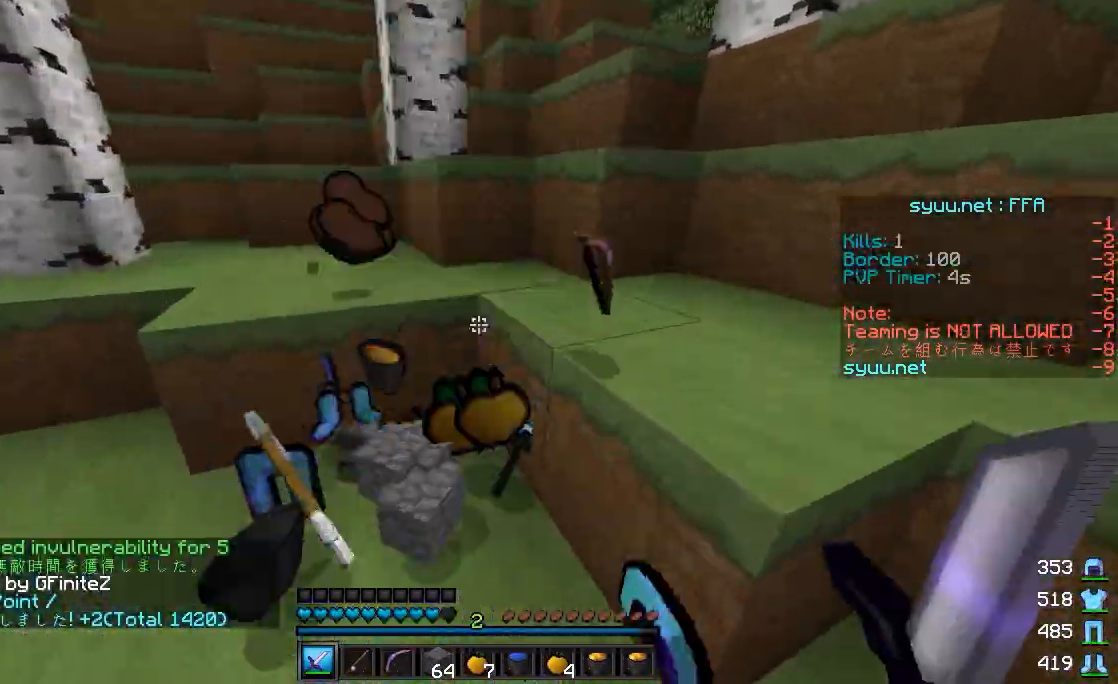
{"keys": ["a", "w"], "mouse": [], "events": [[83, "a", "down"], [183, "a", "up"], [367, "a", "down"]]}
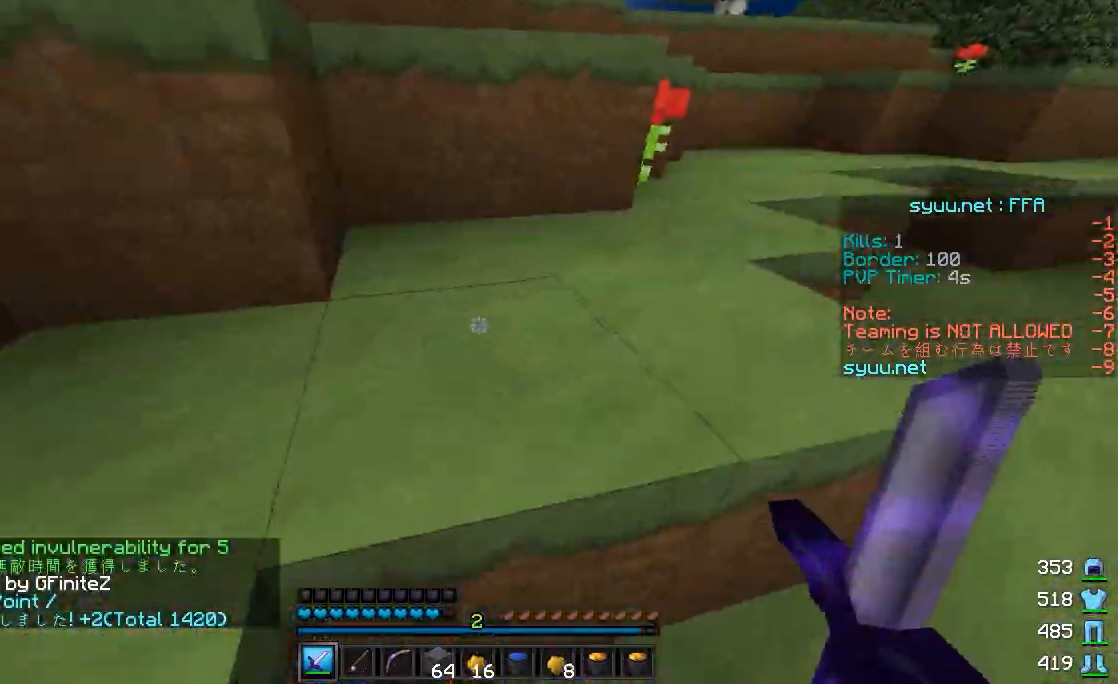
{"keys": ["w"], "mouse": [], "events": [[367, "a", "up"]]}
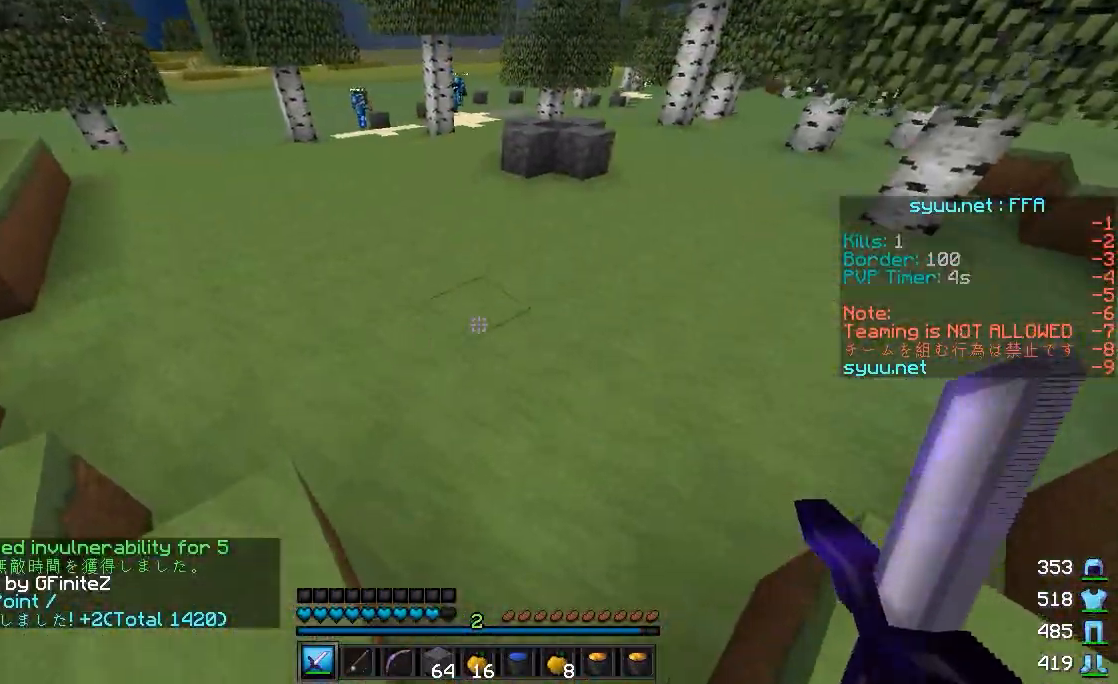
{"keys": ["a", "w"], "mouse": ["left", "right"], "events": [[167, "a", "down"], [467, "mouse_left", "down"], [467, "mouse_right", "down"]]}